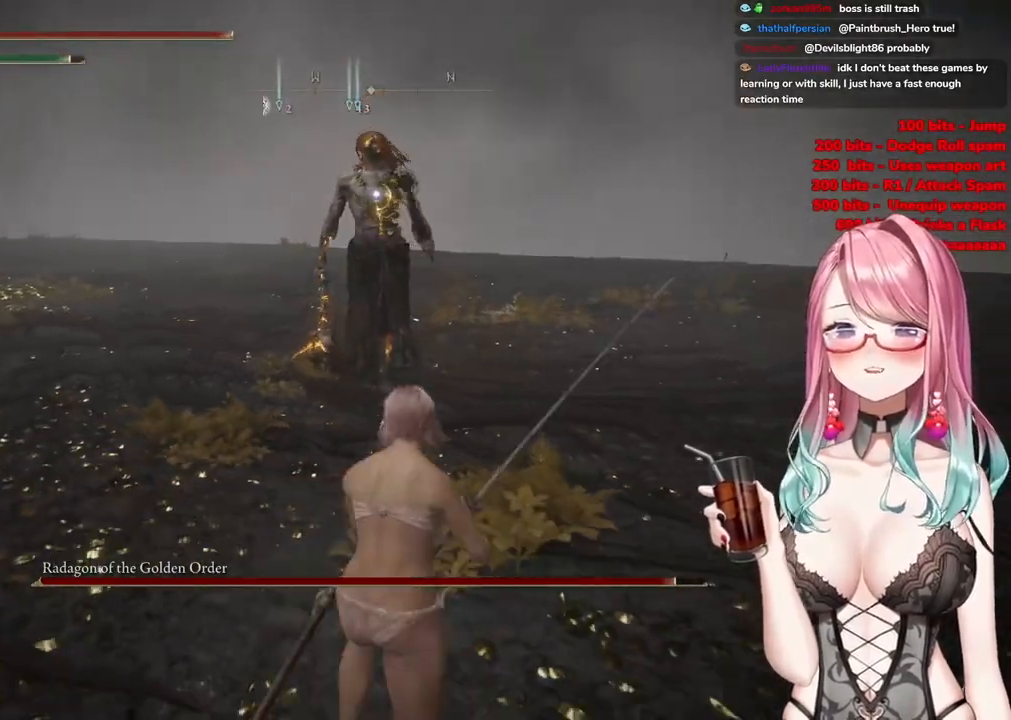
Gameplay with a controller (PlayStation layout); each line is a JSON object with the inputs held at the frame after it. "events" lists button and stick changes between this image and that frame as [ms after this image, input, new state], when the widget could be followed in between.
{"buttons": [], "left_stick": "down-left", "right_stick": "center", "events": [[350, "left_stick", "down-left"]]}
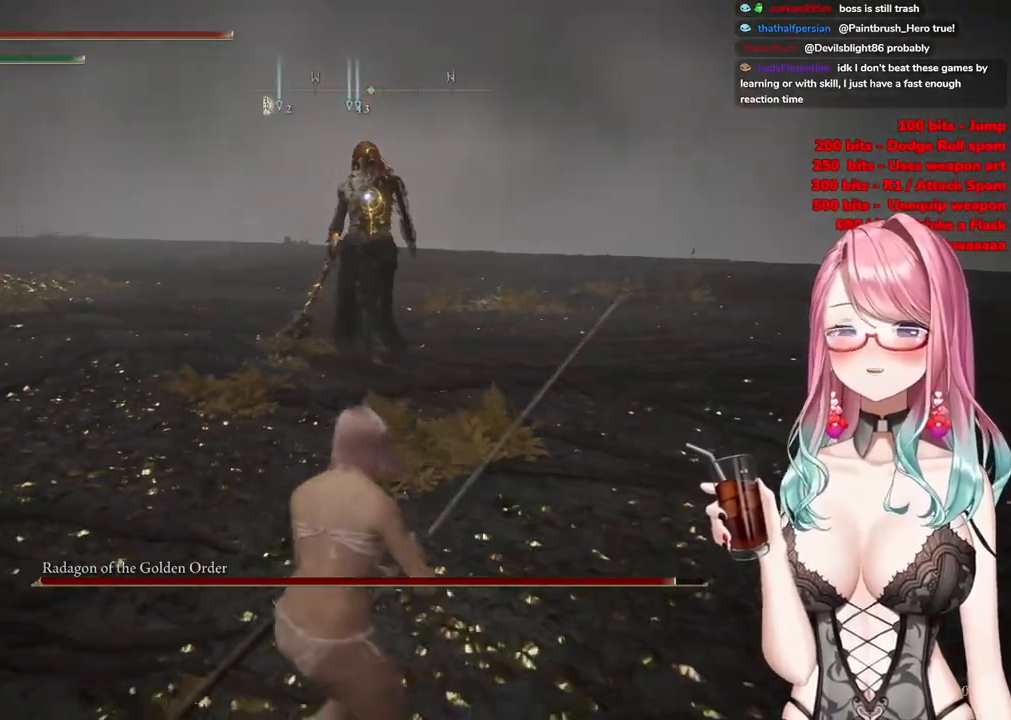
{"buttons": [], "left_stick": "down-left", "right_stick": "center", "events": []}
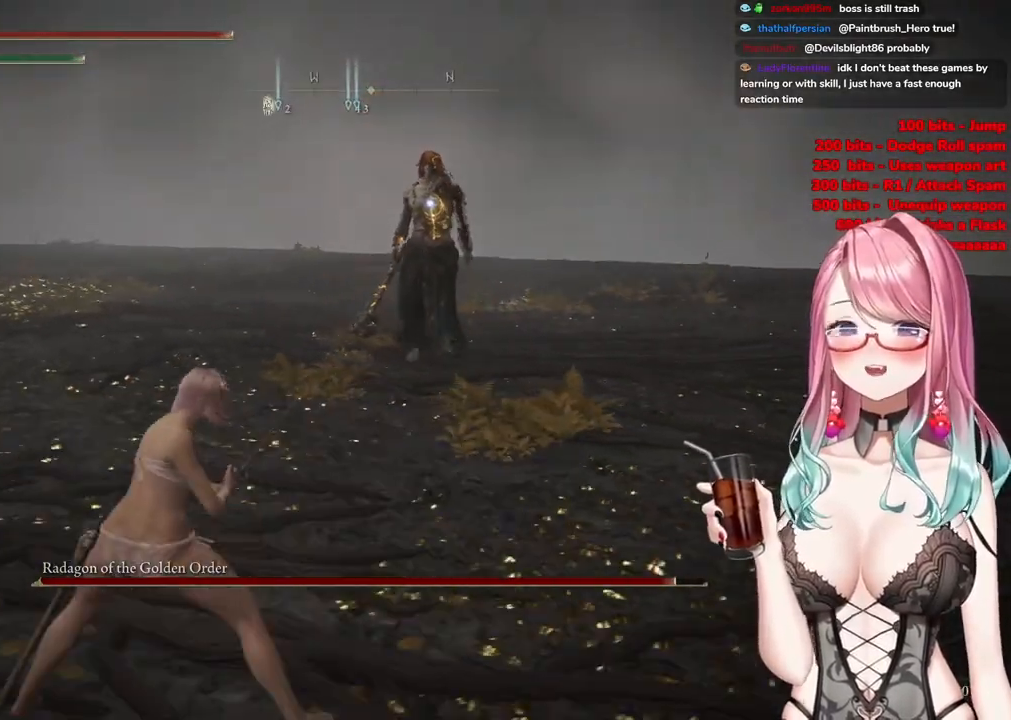
{"buttons": [], "left_stick": "down-left", "right_stick": "center", "events": []}
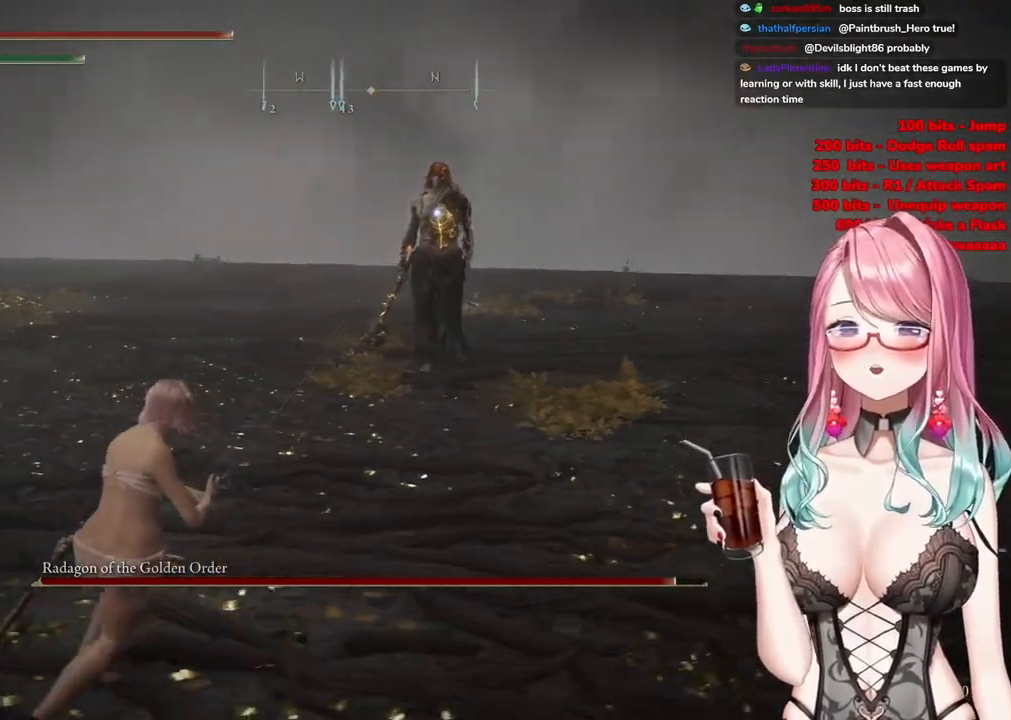
{"buttons": [], "left_stick": "down-left", "right_stick": "center", "events": []}
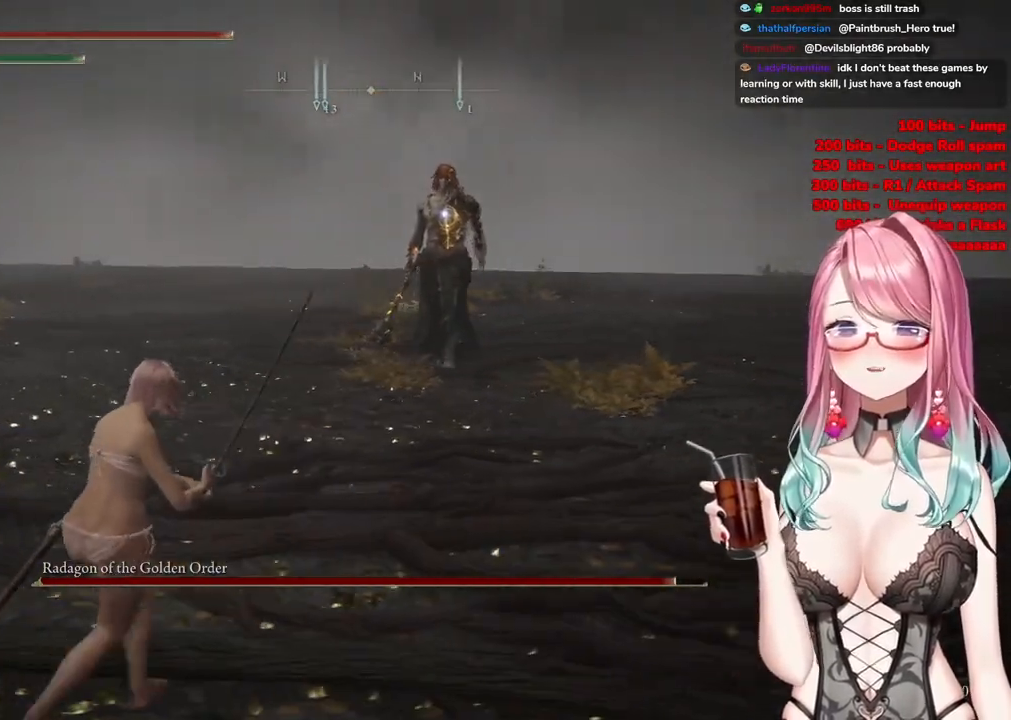
{"buttons": [], "left_stick": "down-left", "right_stick": "center", "events": []}
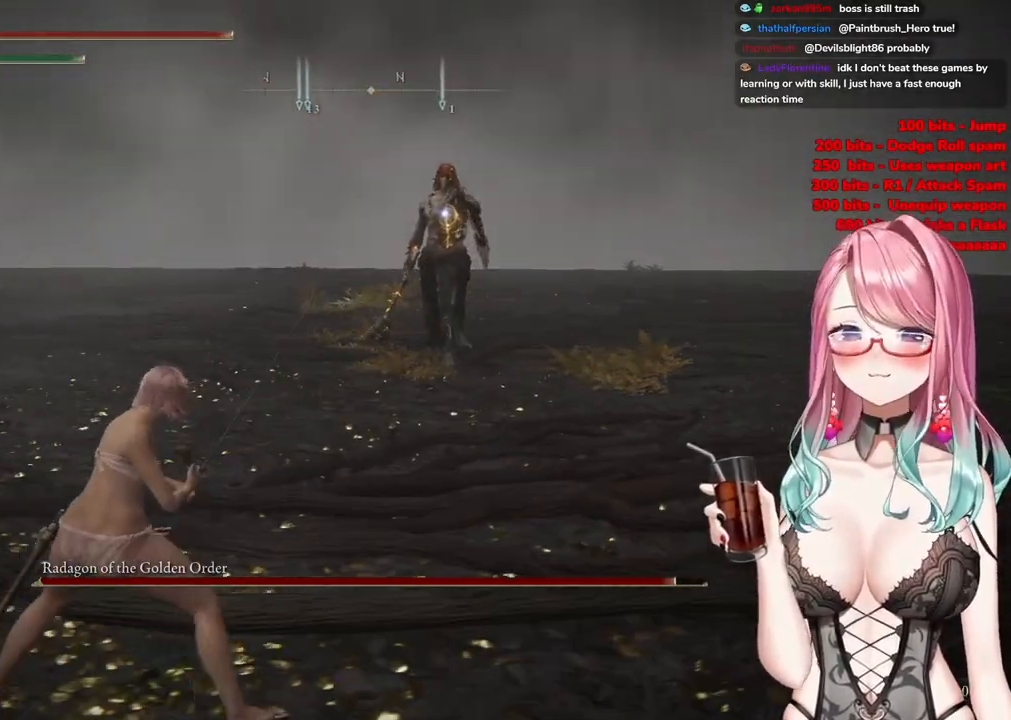
{"buttons": [], "left_stick": "down-left", "right_stick": "center", "events": []}
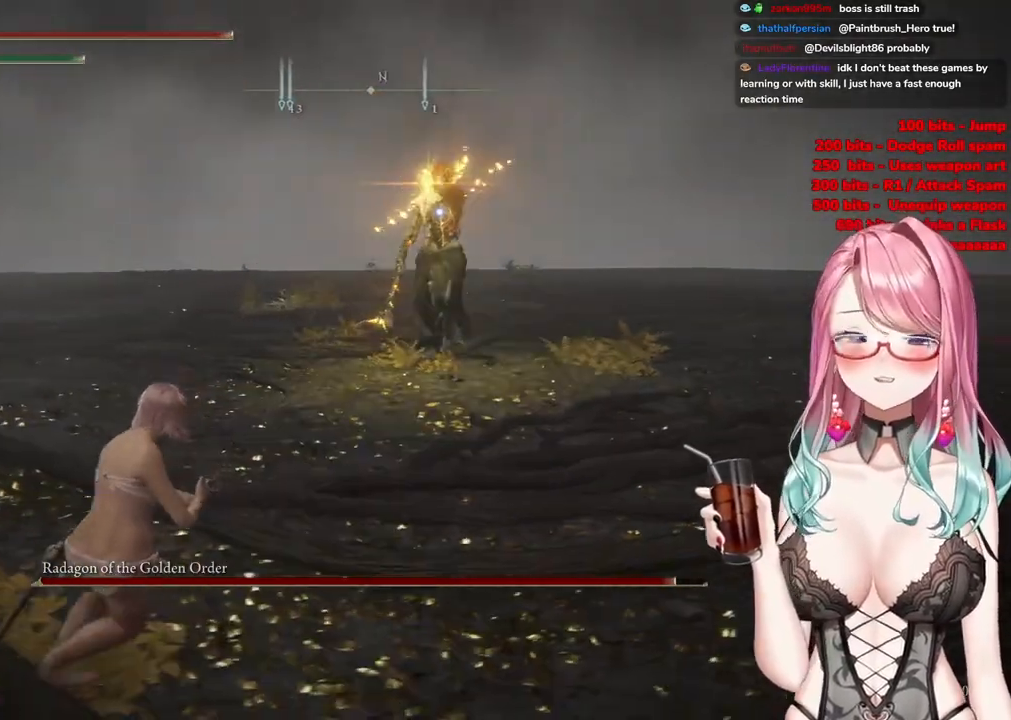
{"buttons": [], "left_stick": "left", "right_stick": "center", "events": [[283, "left_stick", "left"], [433, "CIRCLE", "down"], [500, "CIRCLE", "up"]]}
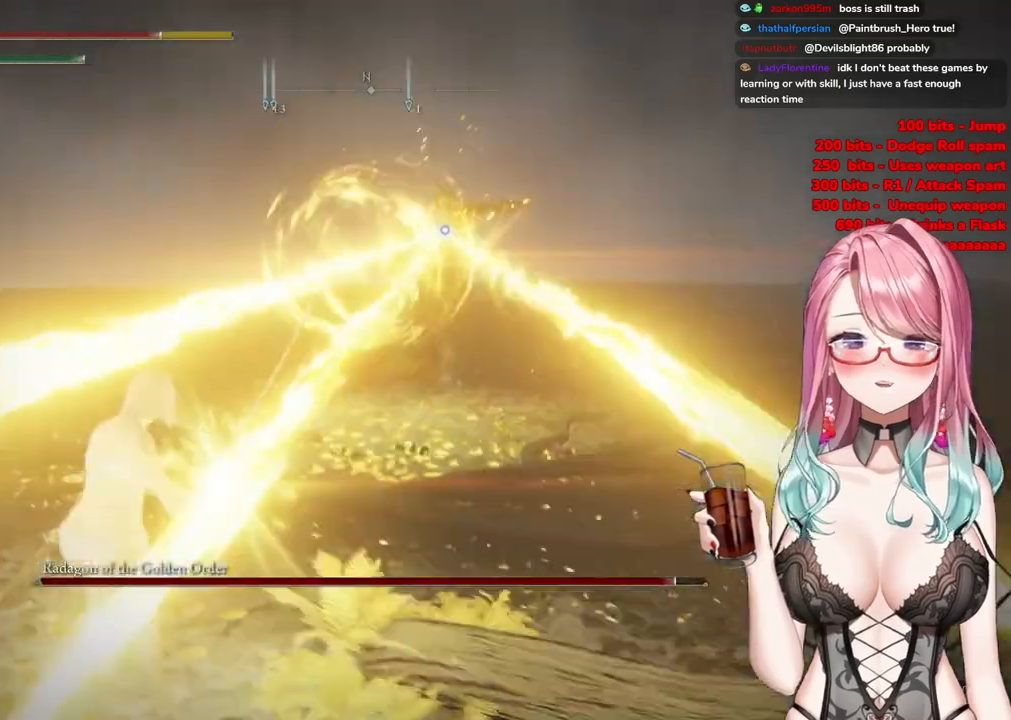
{"buttons": ["CIRCLE"], "left_stick": "left", "right_stick": "center", "events": [[284, "CIRCLE", "down"], [400, "CIRCLE", "up"], [451, "CIRCLE", "down"]]}
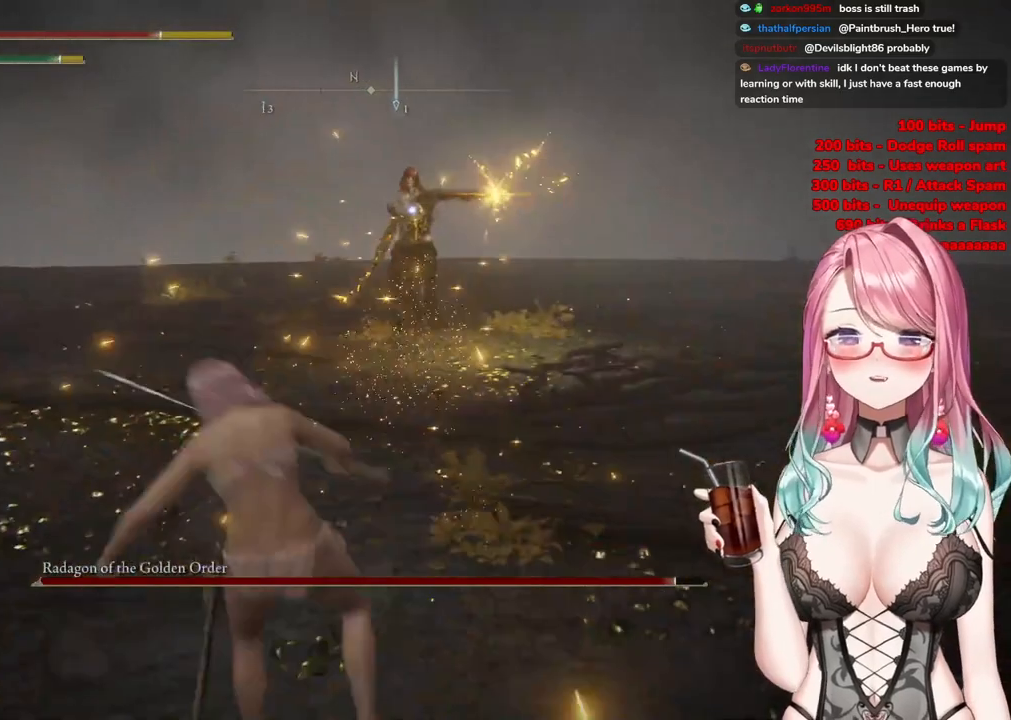
{"buttons": [], "left_stick": "left", "right_stick": "center", "events": [[66, "CIRCLE", "up"]]}
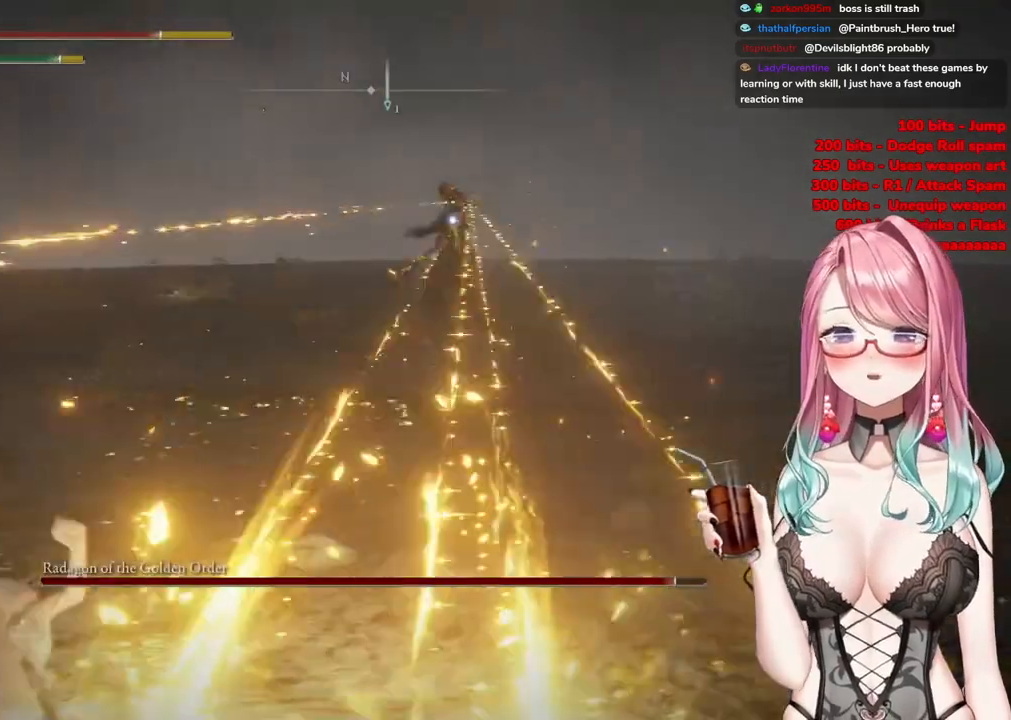
{"buttons": [], "left_stick": "left", "right_stick": "center", "events": [[284, "CIRCLE", "down"], [384, "CIRCLE", "up"]]}
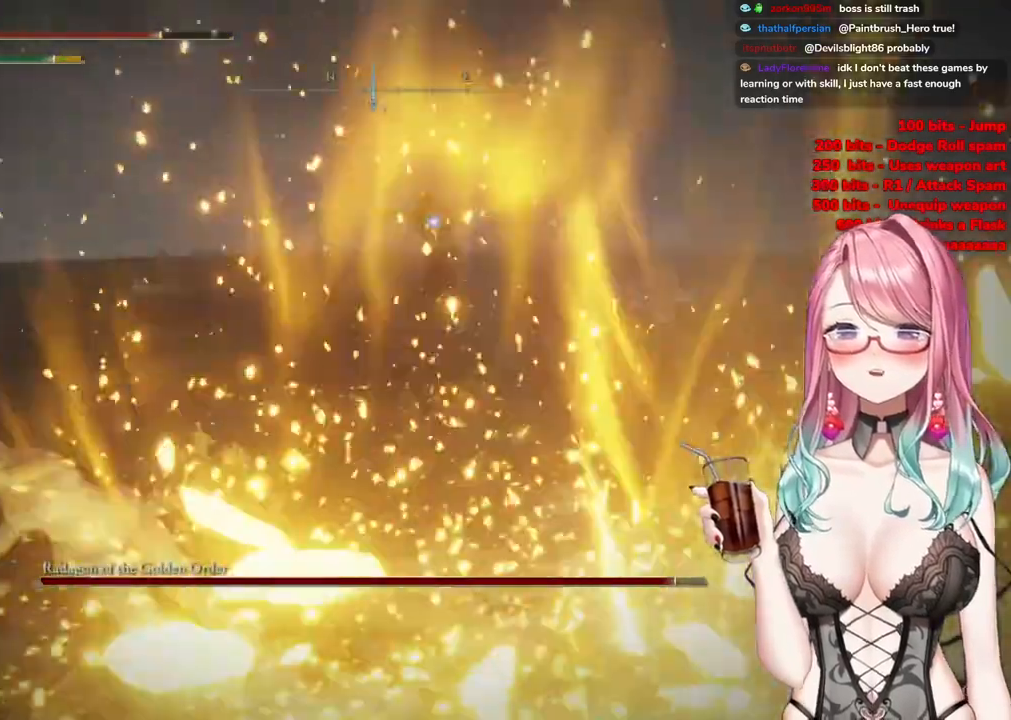
{"buttons": [], "left_stick": "left", "right_stick": "center", "events": []}
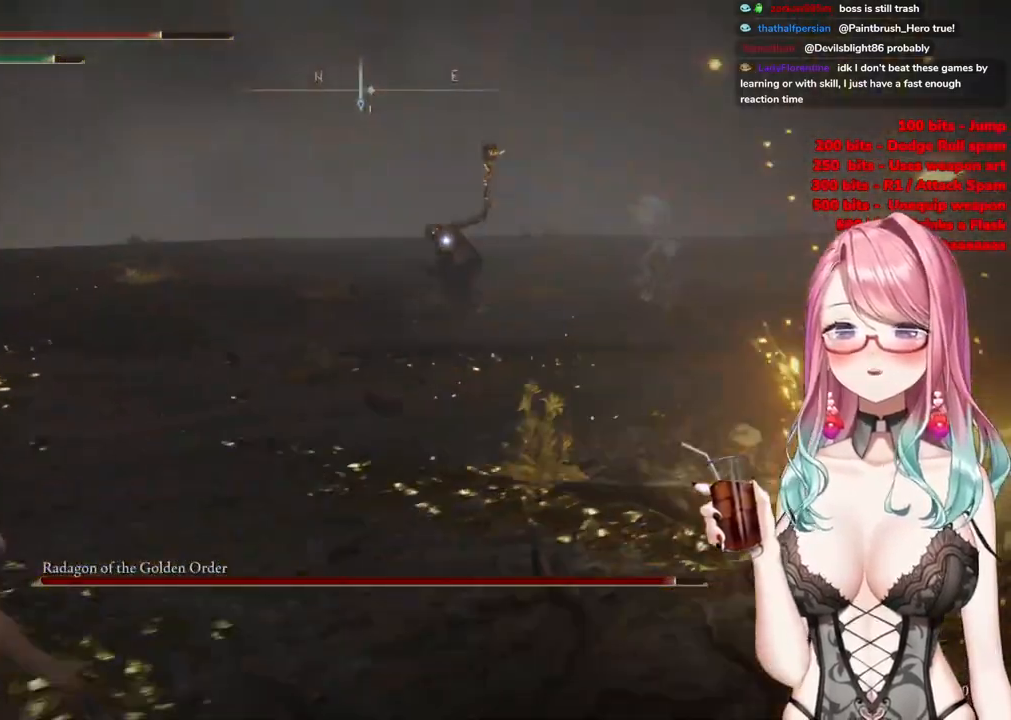
{"buttons": ["CIRCLE"], "left_stick": "up", "right_stick": "center", "events": [[484, "CIRCLE", "down"], [501, "left_stick", "up"]]}
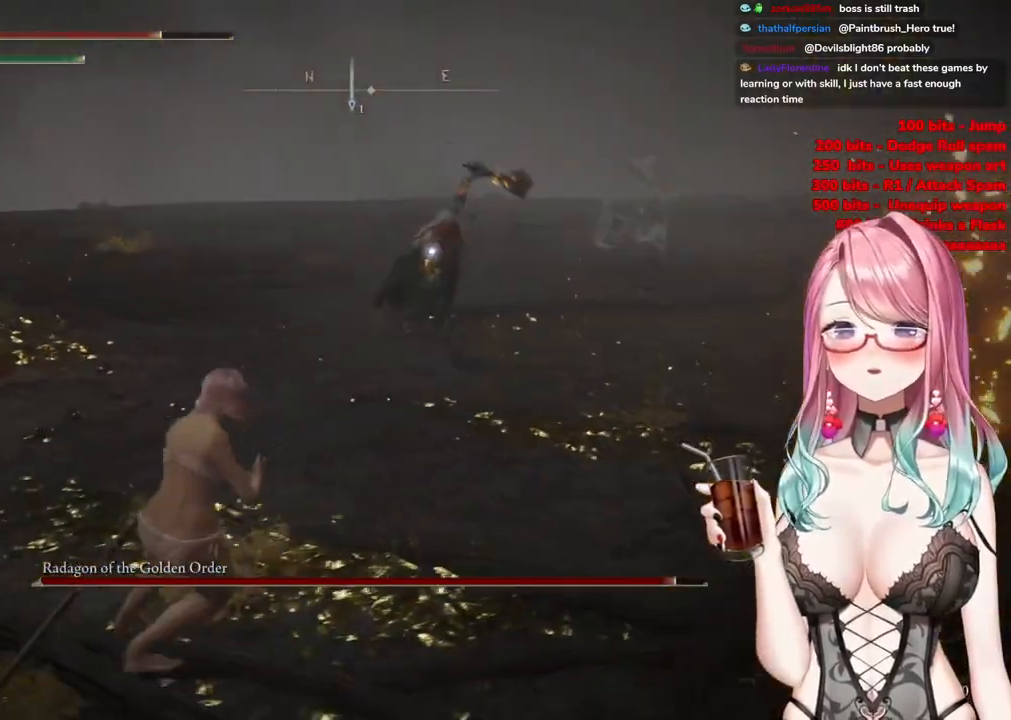
{"buttons": [], "left_stick": "up", "right_stick": "center", "events": [[66, "CIRCLE", "up"]]}
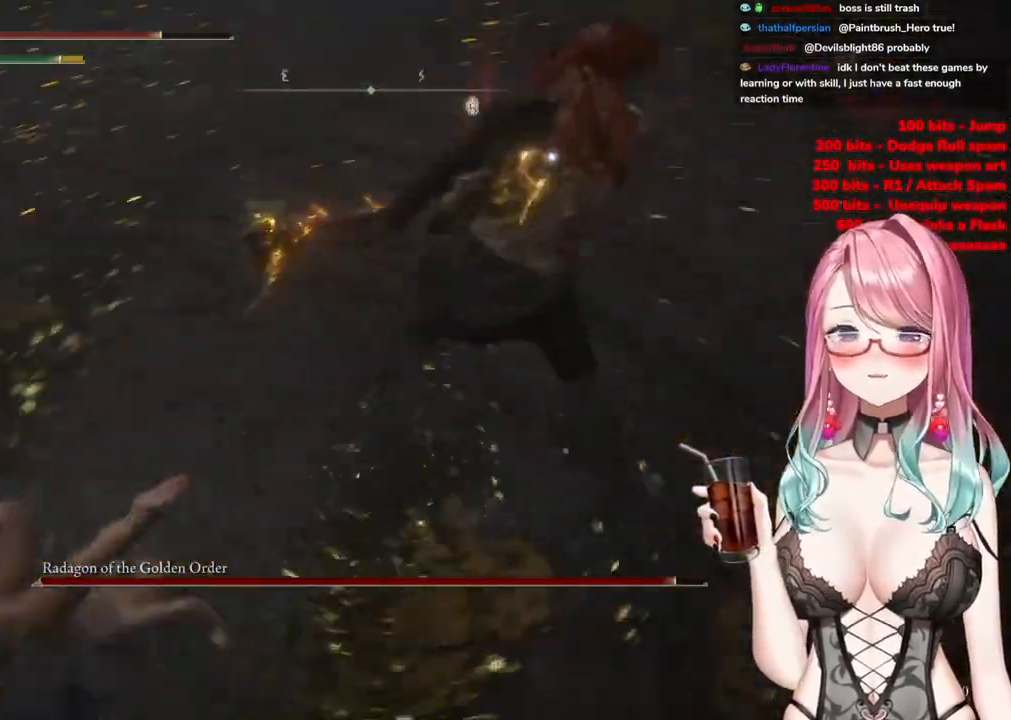
{"buttons": ["R2"], "left_stick": "up", "right_stick": "center", "events": [[234, "CROSS", "down"], [334, "CROSS", "up"], [434, "R2", "down"]]}
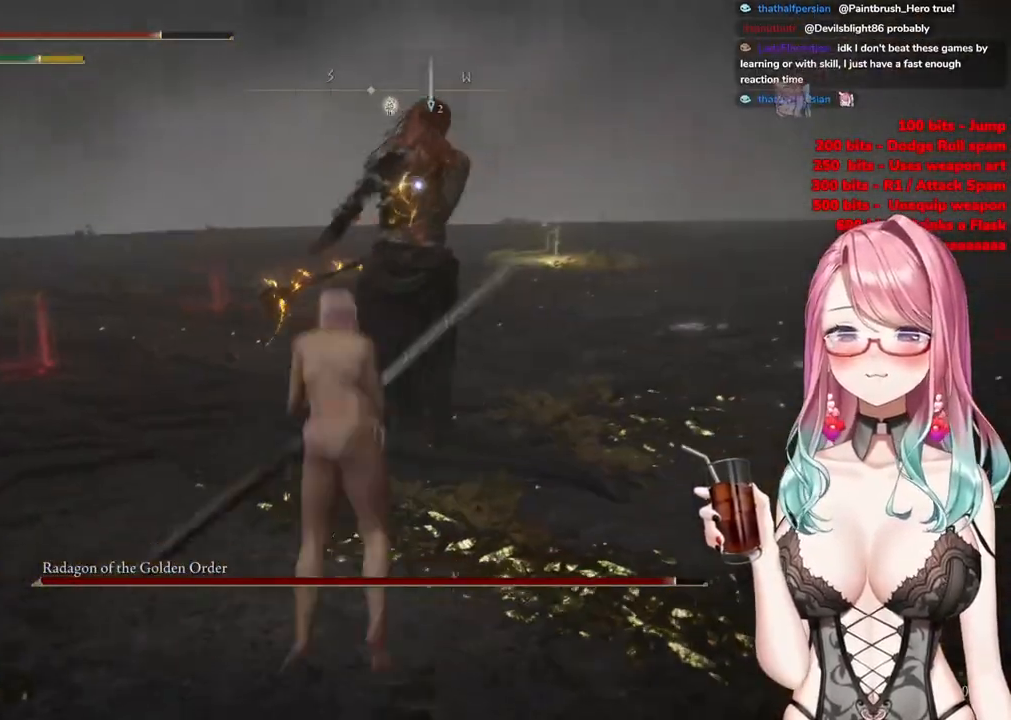
{"buttons": [], "left_stick": "up-left", "right_stick": "center", "events": [[100, "R2", "up"], [383, "left_stick", "up-left"]]}
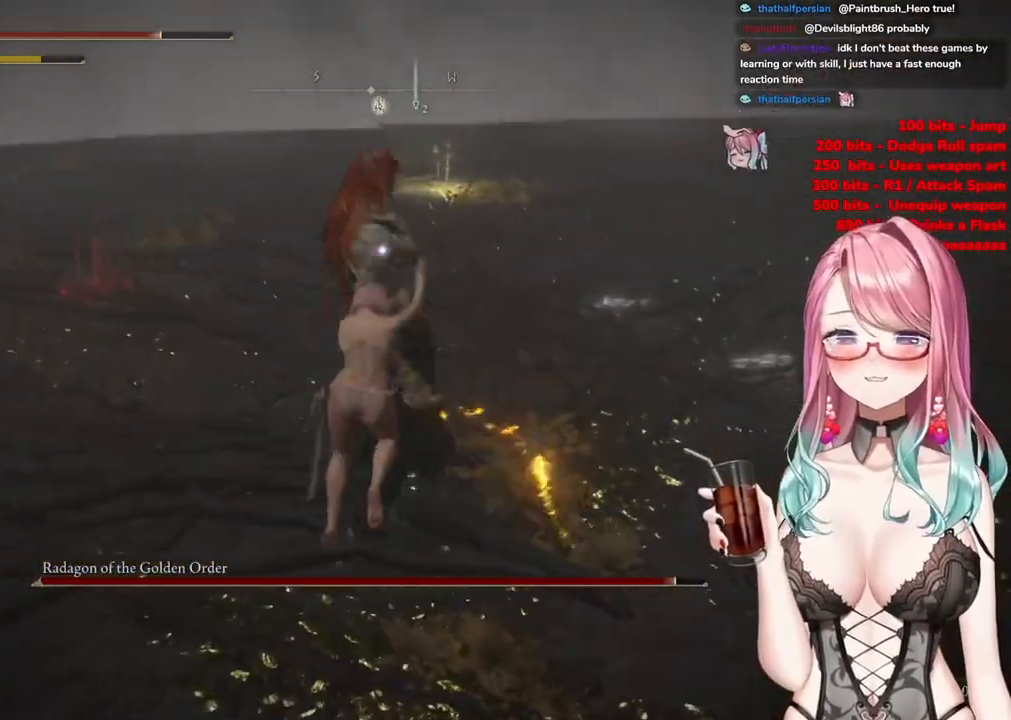
{"buttons": [], "left_stick": "down-left", "right_stick": "center", "events": [[134, "left_stick", "down-left"]]}
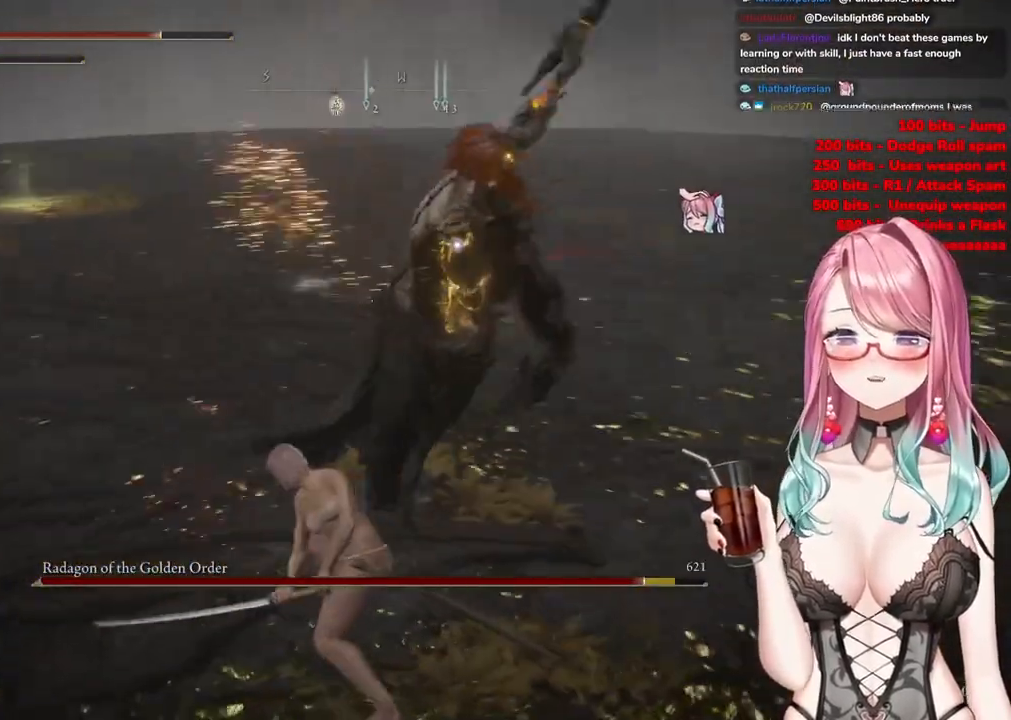
{"buttons": [], "left_stick": "down-left", "right_stick": "center", "events": [[33, "CIRCLE", "down"], [133, "CIRCLE", "up"]]}
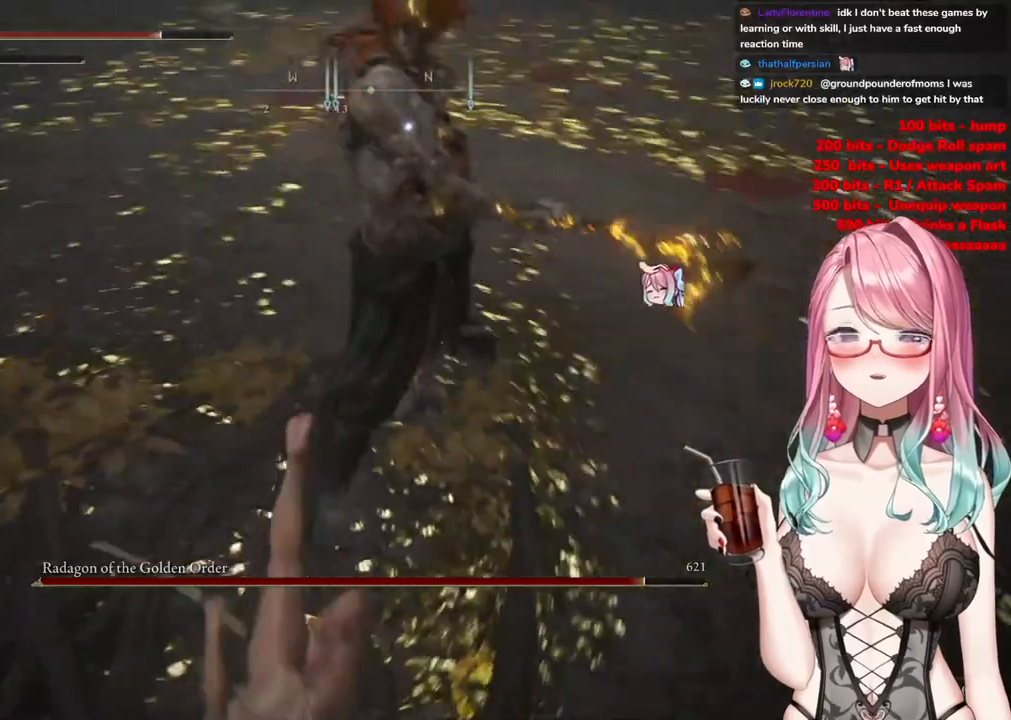
{"buttons": [], "left_stick": "down", "right_stick": "center", "events": [[167, "left_stick", "down"], [267, "CIRCLE", "down"], [401, "CIRCLE", "up"]]}
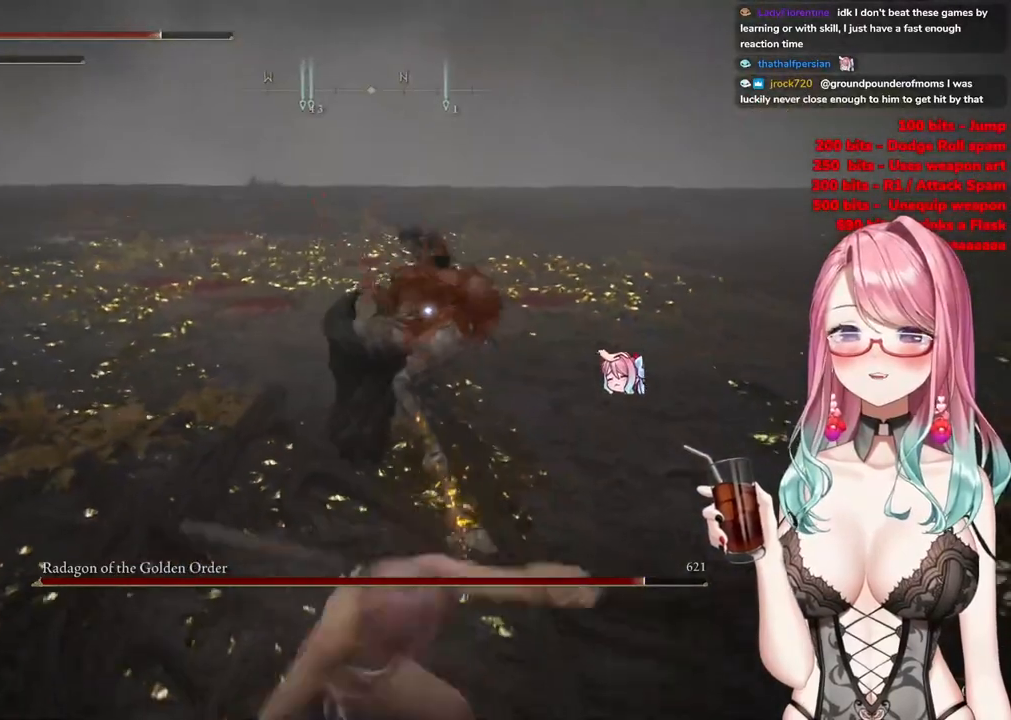
{"buttons": [], "left_stick": "right", "right_stick": "center", "events": [[300, "left_stick", "down-right"], [434, "left_stick", "right"]]}
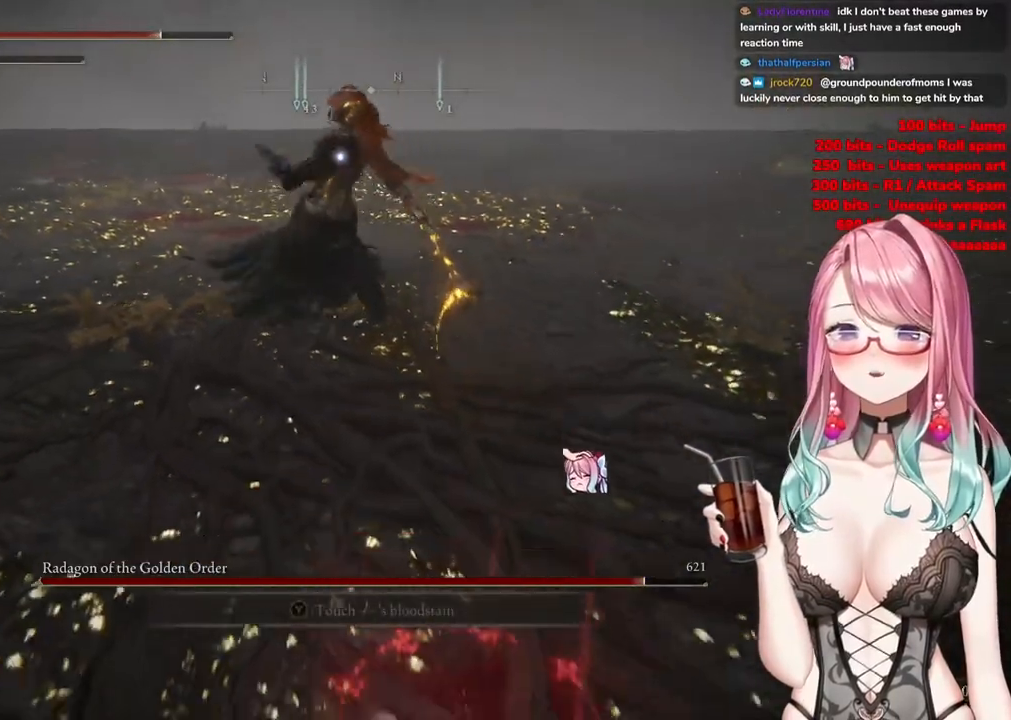
{"buttons": [], "left_stick": "up-left", "right_stick": "center", "events": [[117, "left_stick", "up"], [134, "CIRCLE", "down"], [167, "left_stick", "up-left"], [267, "CIRCLE", "up"]]}
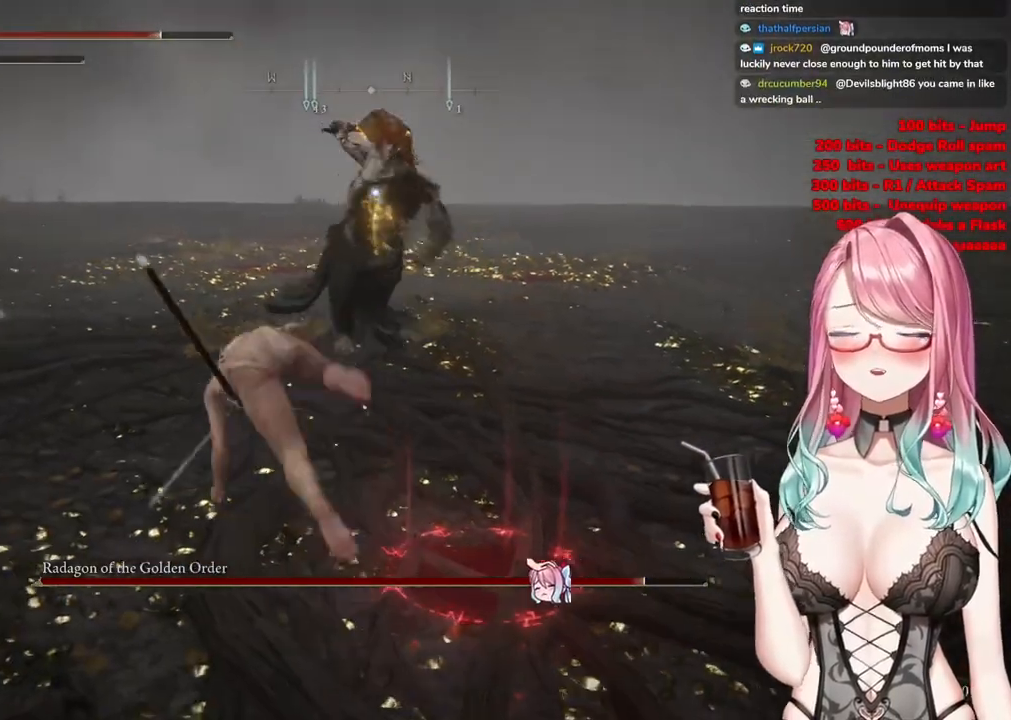
{"buttons": [], "left_stick": "up", "right_stick": "center", "events": [[183, "left_stick", "up"]]}
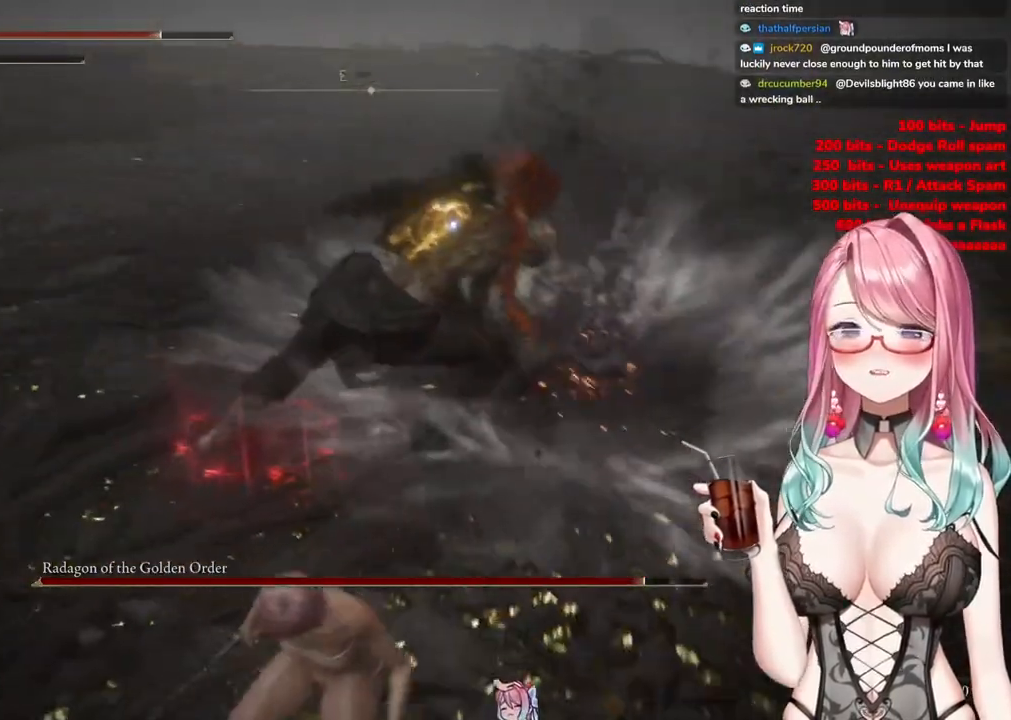
{"buttons": [], "left_stick": "up", "right_stick": "center", "events": [[50, "CROSS", "down"], [117, "CROSS", "up"], [167, "R2", "down"], [334, "R2", "up"]]}
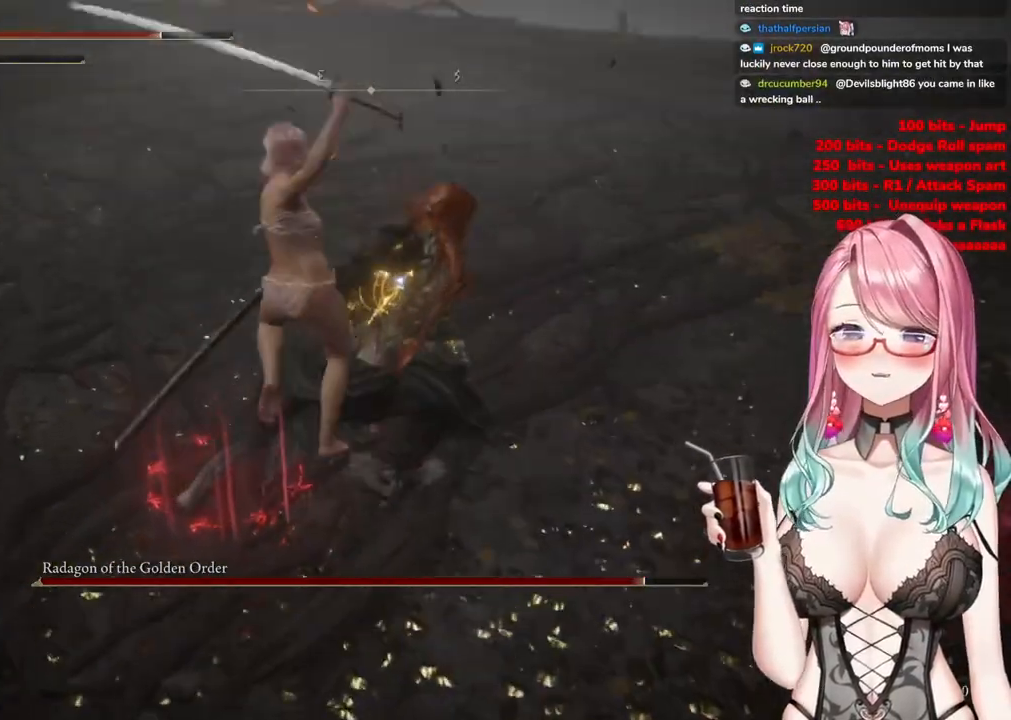
{"buttons": [], "left_stick": "down-left", "right_stick": "center", "events": [[200, "left_stick", "right"], [267, "left_stick", "down-right"], [467, "left_stick", "down-left"]]}
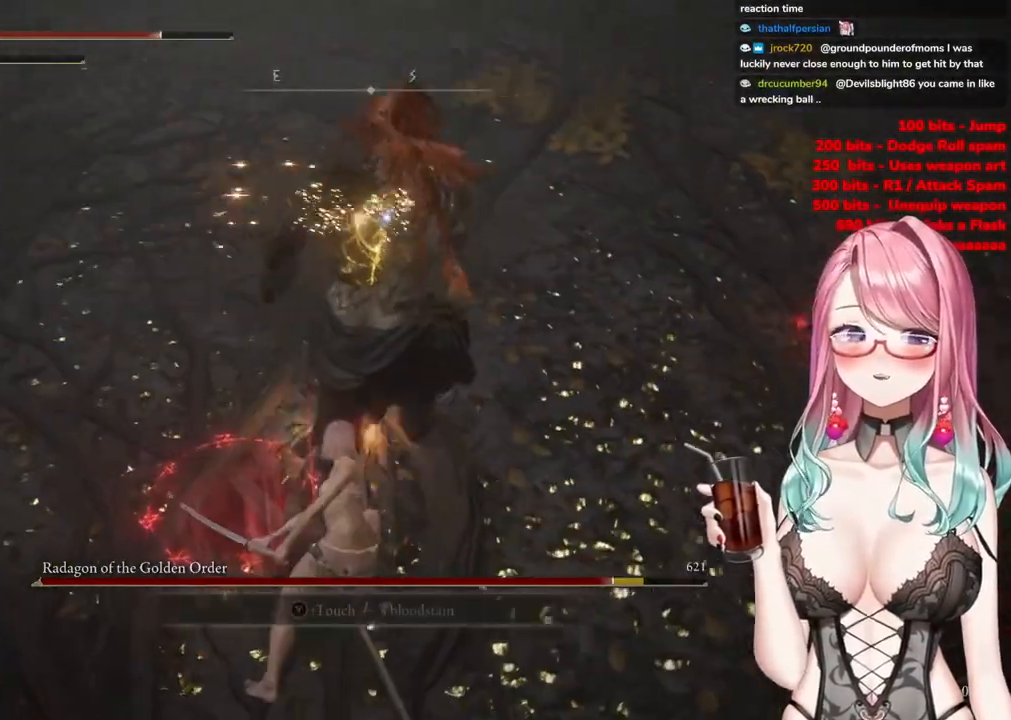
{"buttons": [], "left_stick": "down-left", "right_stick": "center", "events": []}
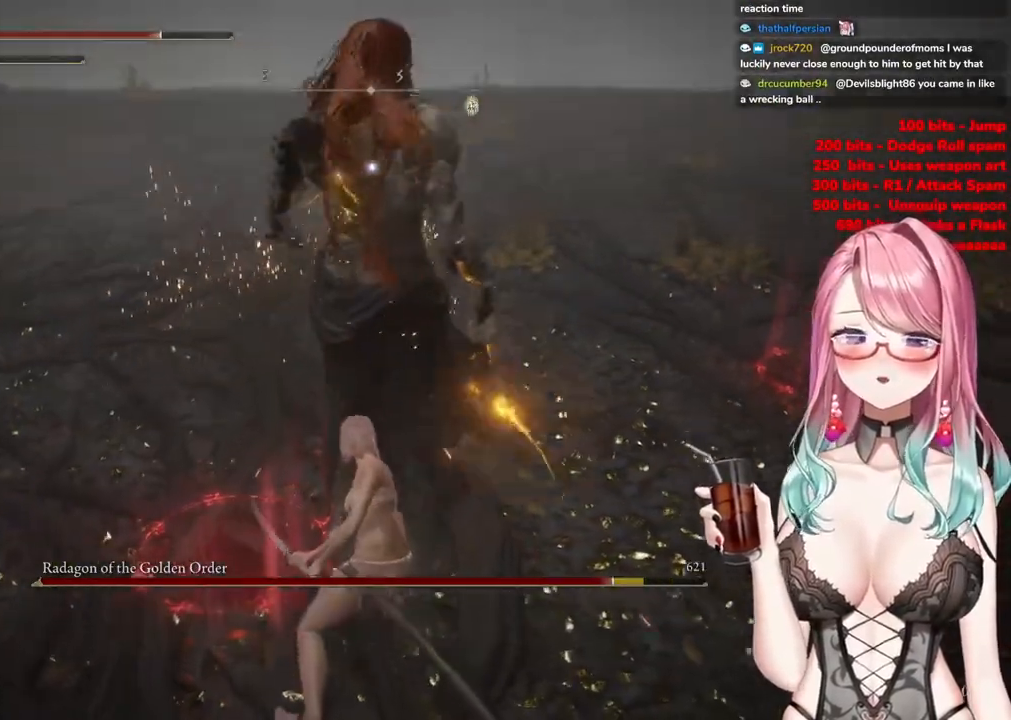
{"buttons": [], "left_stick": "down-left", "right_stick": "center", "events": []}
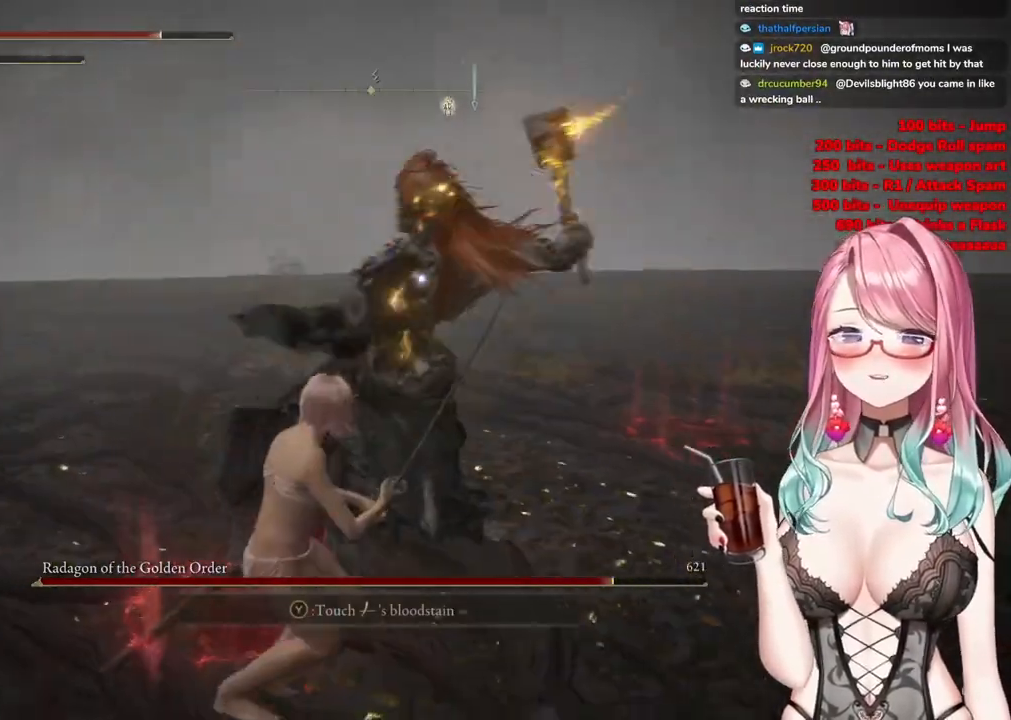
{"buttons": [], "left_stick": "down-left", "right_stick": "center", "events": [[84, "CIRCLE", "down"], [167, "CIRCLE", "up"]]}
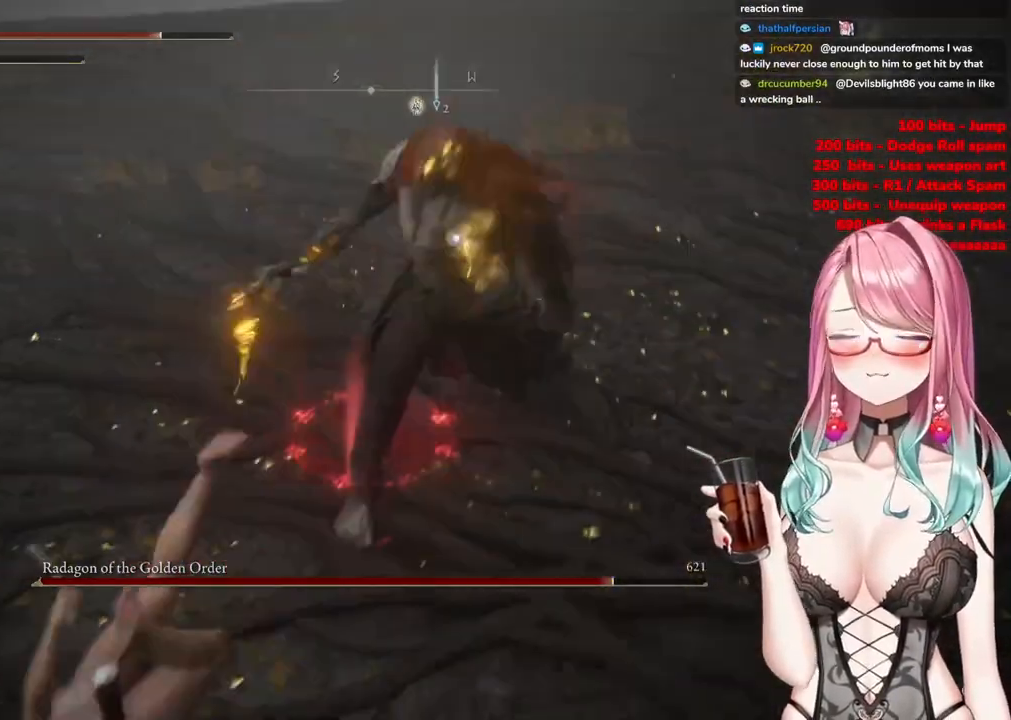
{"buttons": [], "left_stick": "down-left", "right_stick": "center", "events": [[200, "CIRCLE", "down"], [284, "CIRCLE", "up"]]}
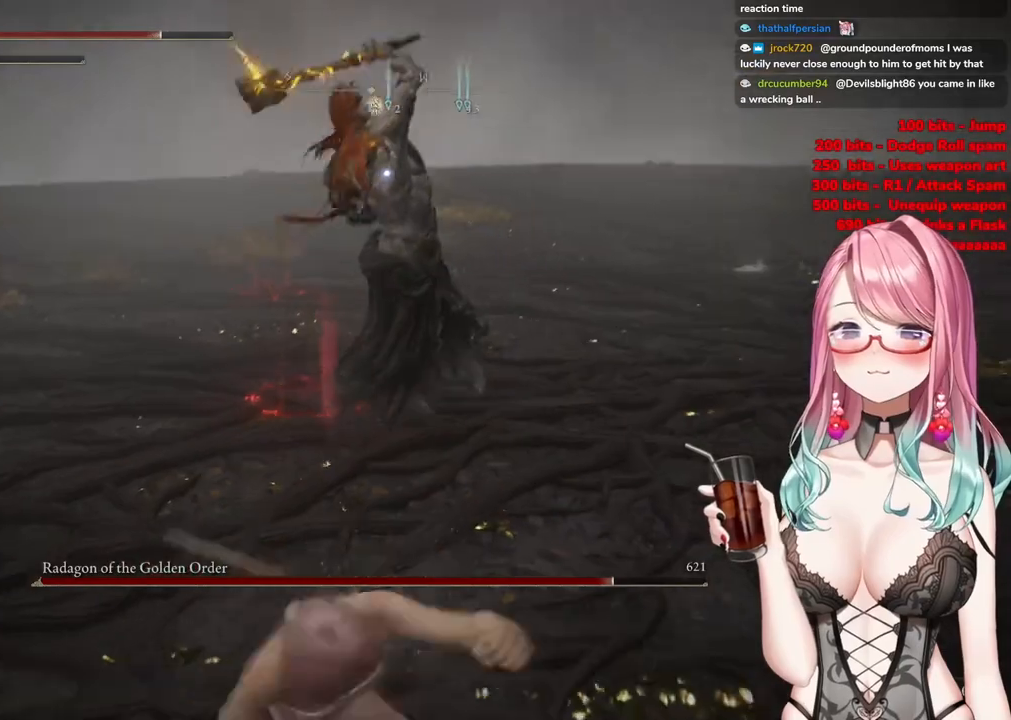
{"buttons": [], "left_stick": "down-right", "right_stick": "center", "events": [[34, "left_stick", "down"], [217, "left_stick", "down-right"]]}